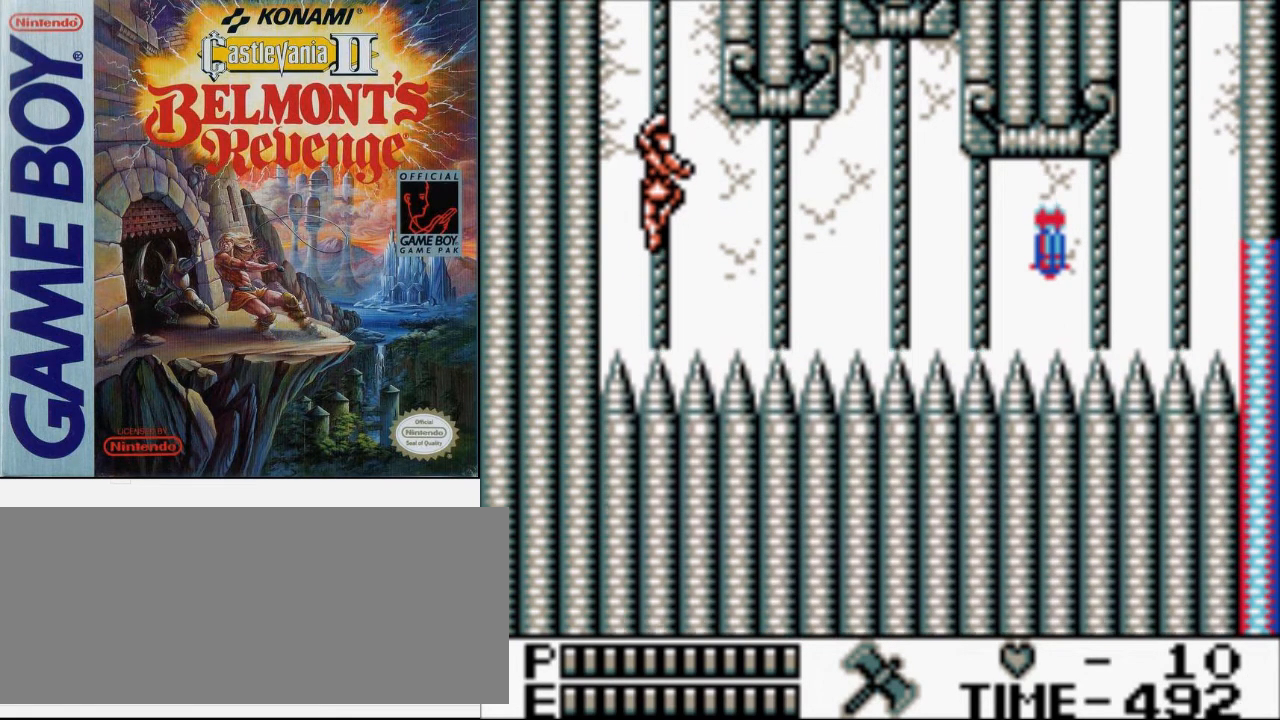
Gameplay with a controller (Nintendo layout); each line is a JSON object with the inputs held at the frame after it. "events" lists button and stick changes between this image and that frame as [ms after this image, input, new state], when the widget could be followed in between. Not read: L3 R3.
{"buttons": ["DPAD_UP"], "events": [[133, "DPAD_UP", "down"]]}
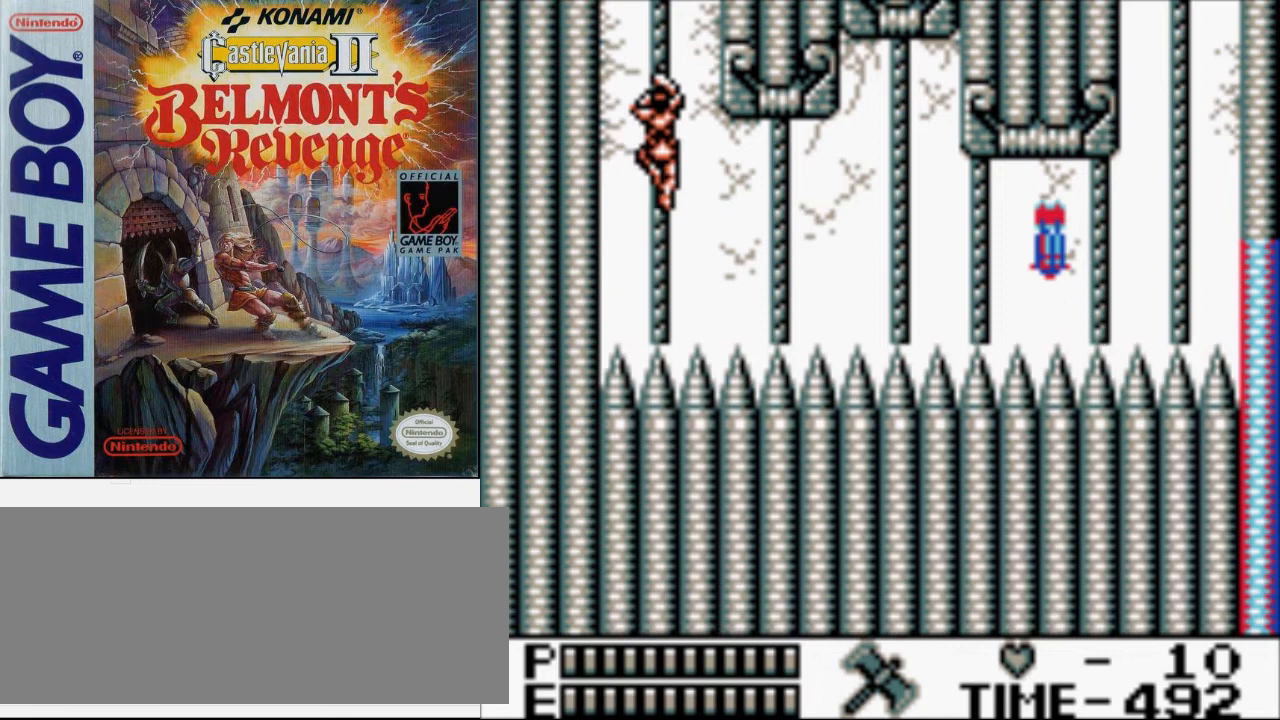
{"buttons": ["DPAD_UP"], "events": []}
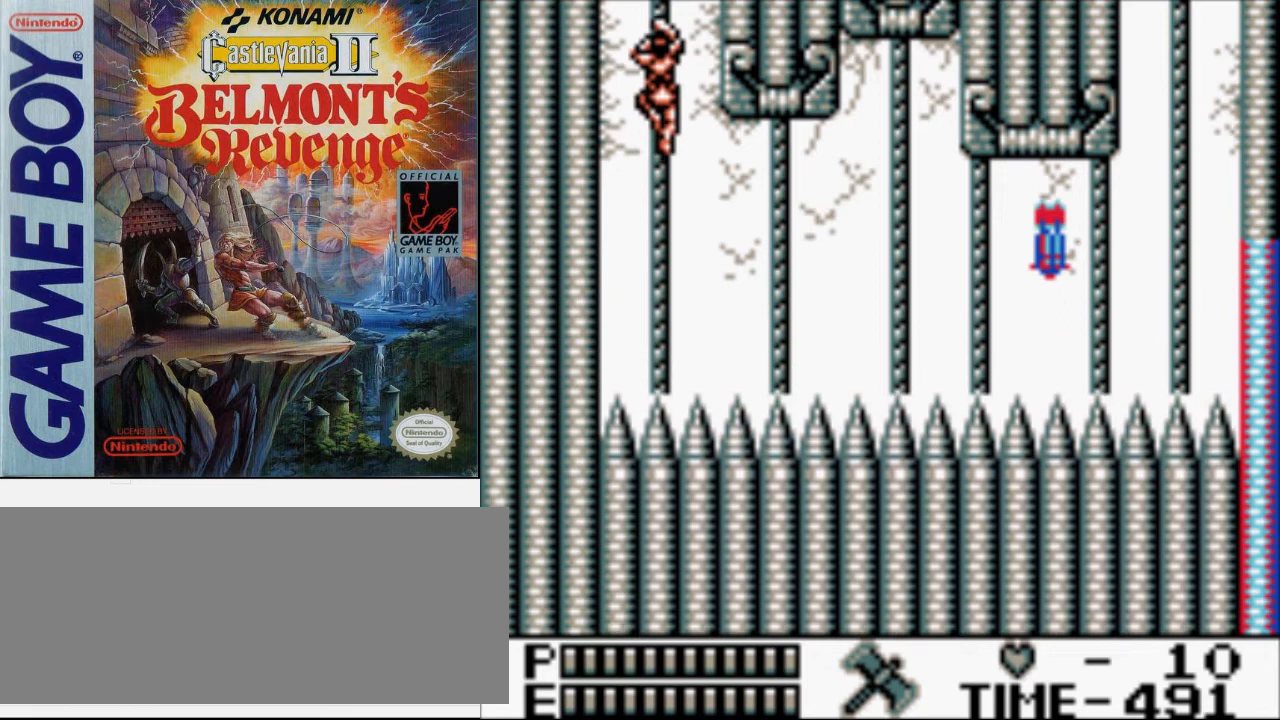
{"buttons": [], "events": [[400, "DPAD_UP", "up"]]}
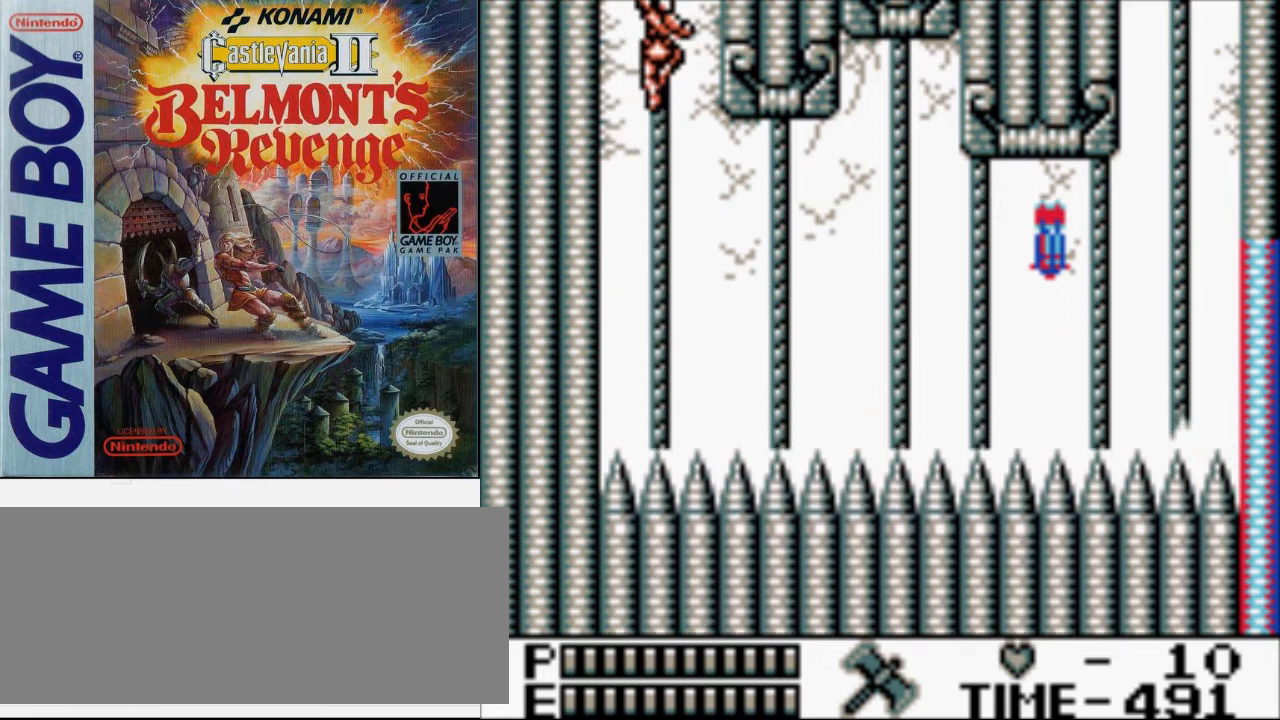
{"buttons": [], "events": [[33, "DPAD_DOWN", "down"], [133, "A", "down"], [400, "DPAD_DOWN", "up"], [433, "A", "up"]]}
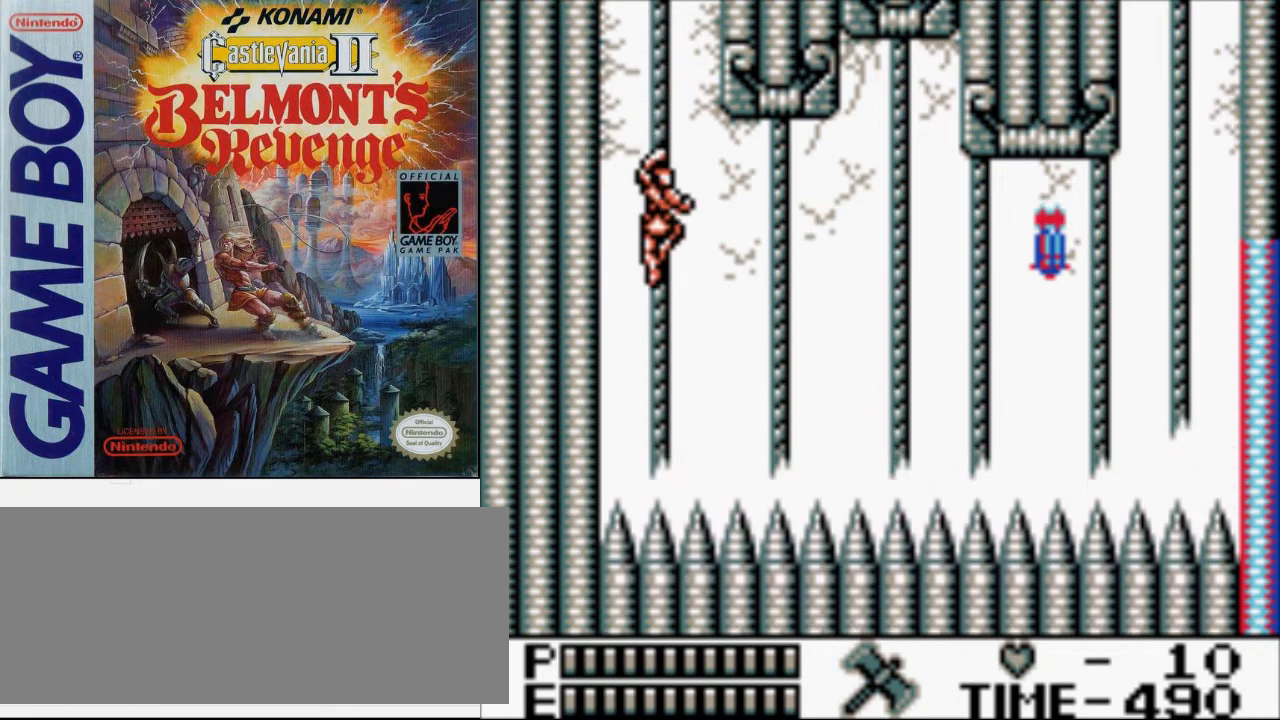
{"buttons": ["DPAD_UP"], "events": [[133, "DPAD_UP", "down"]]}
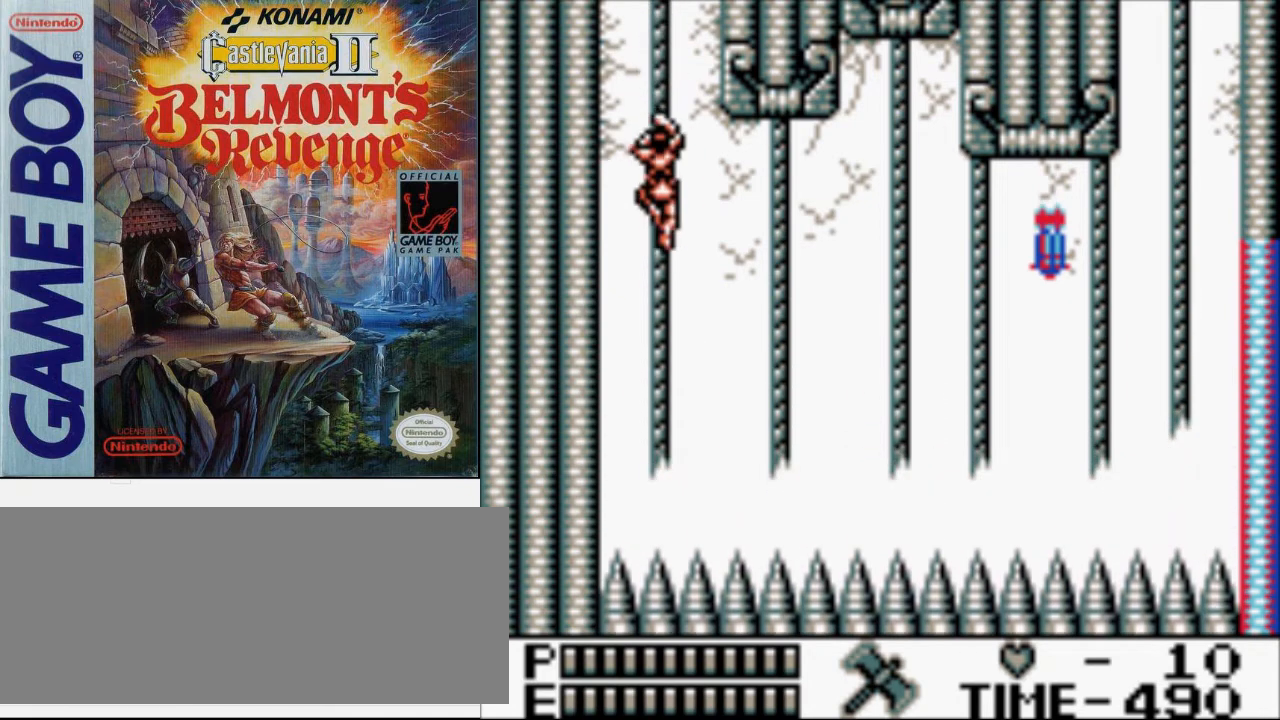
{"buttons": [], "events": [[100, "DPAD_UP", "up"]]}
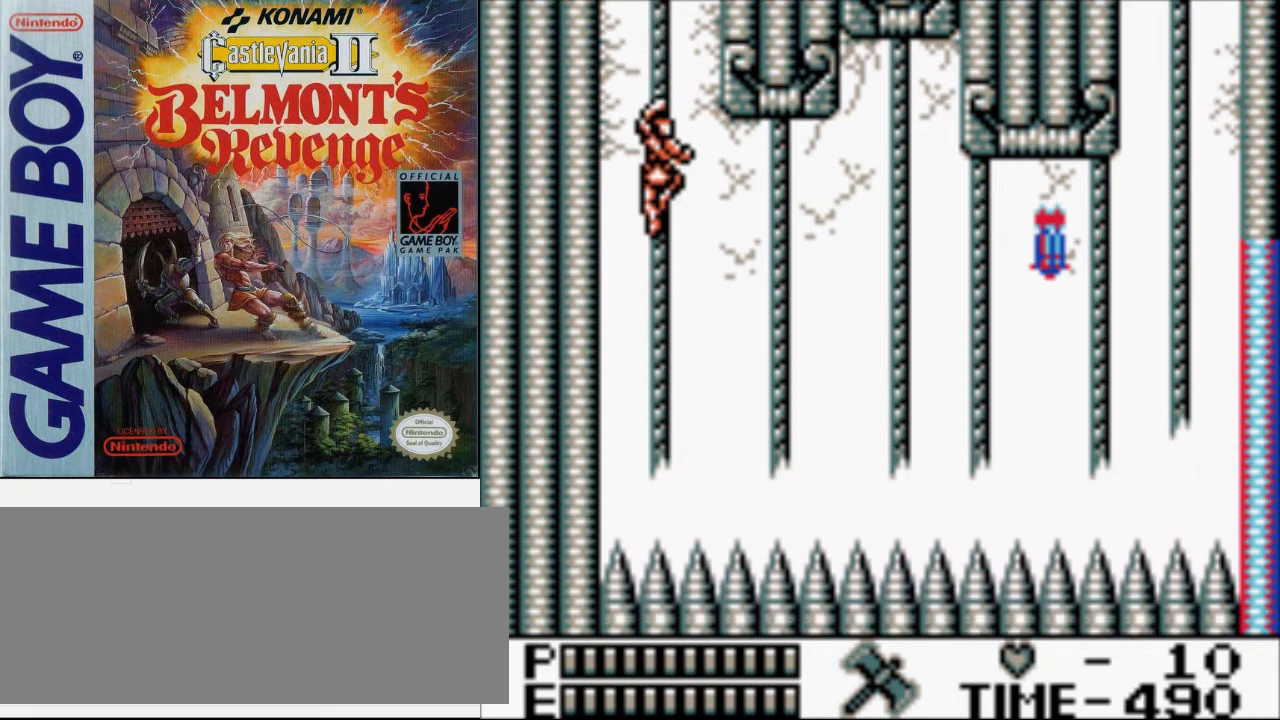
{"buttons": [], "events": []}
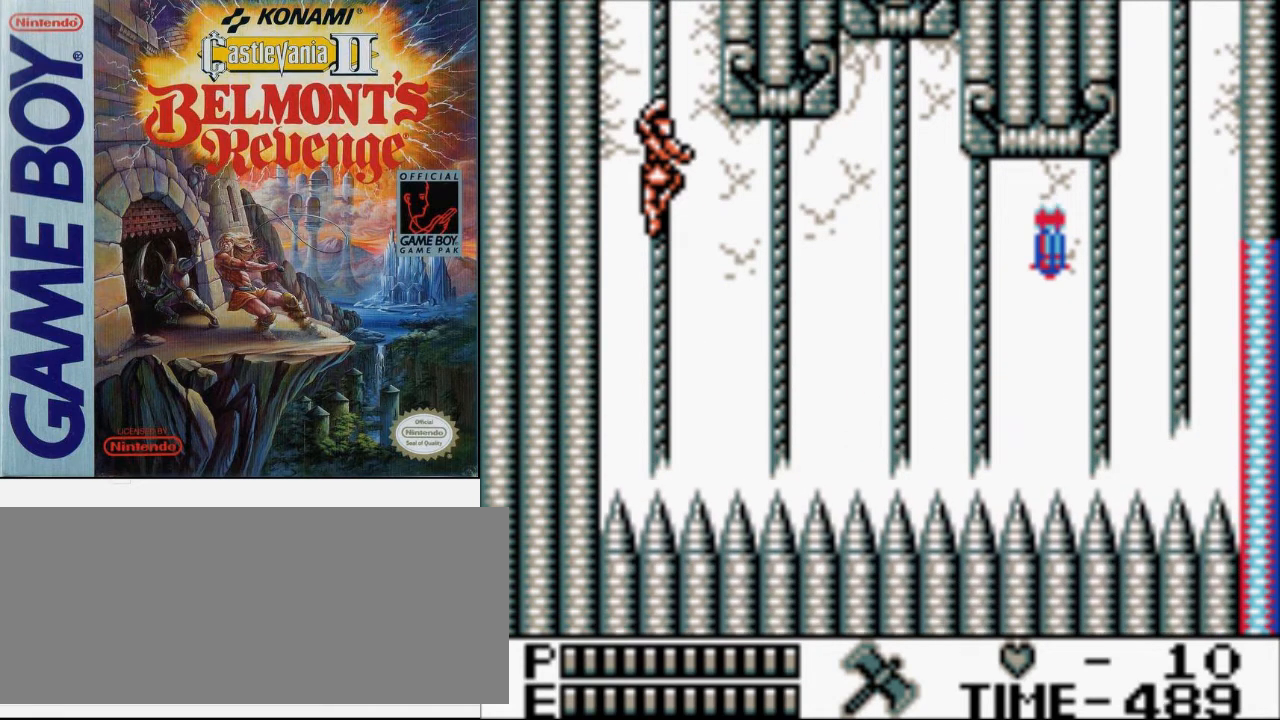
{"buttons": [], "events": []}
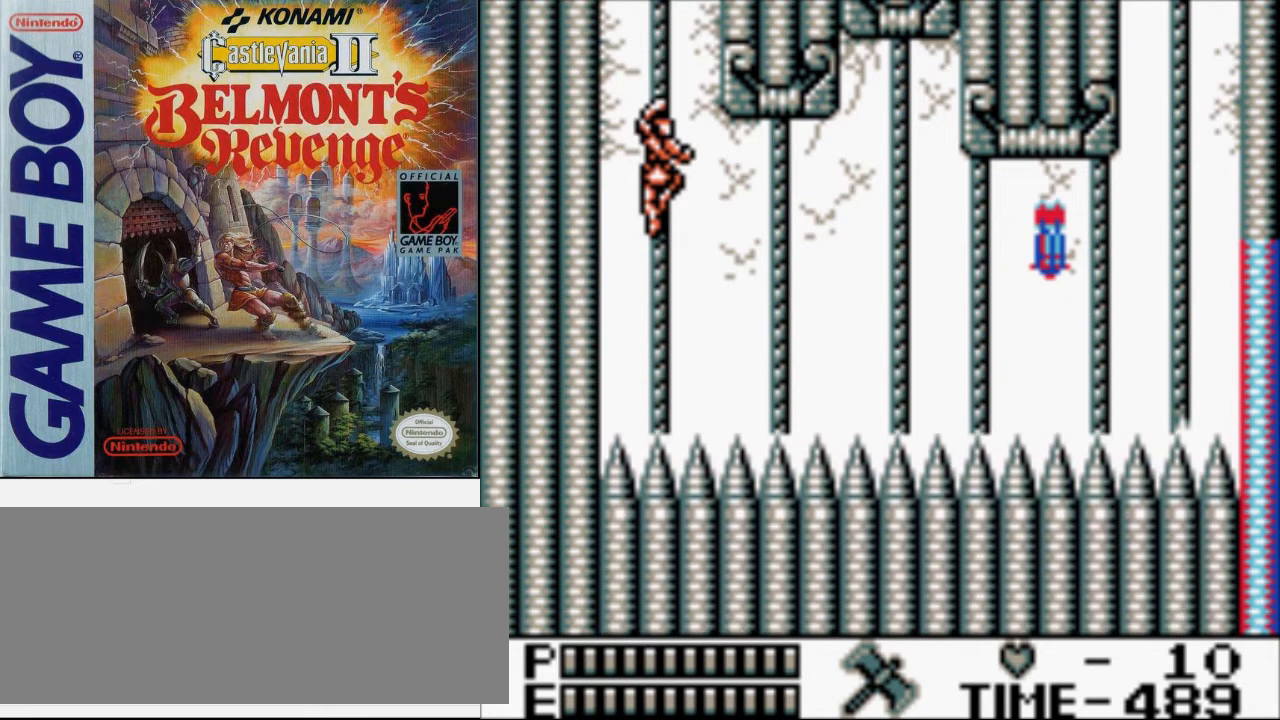
{"buttons": [], "events": []}
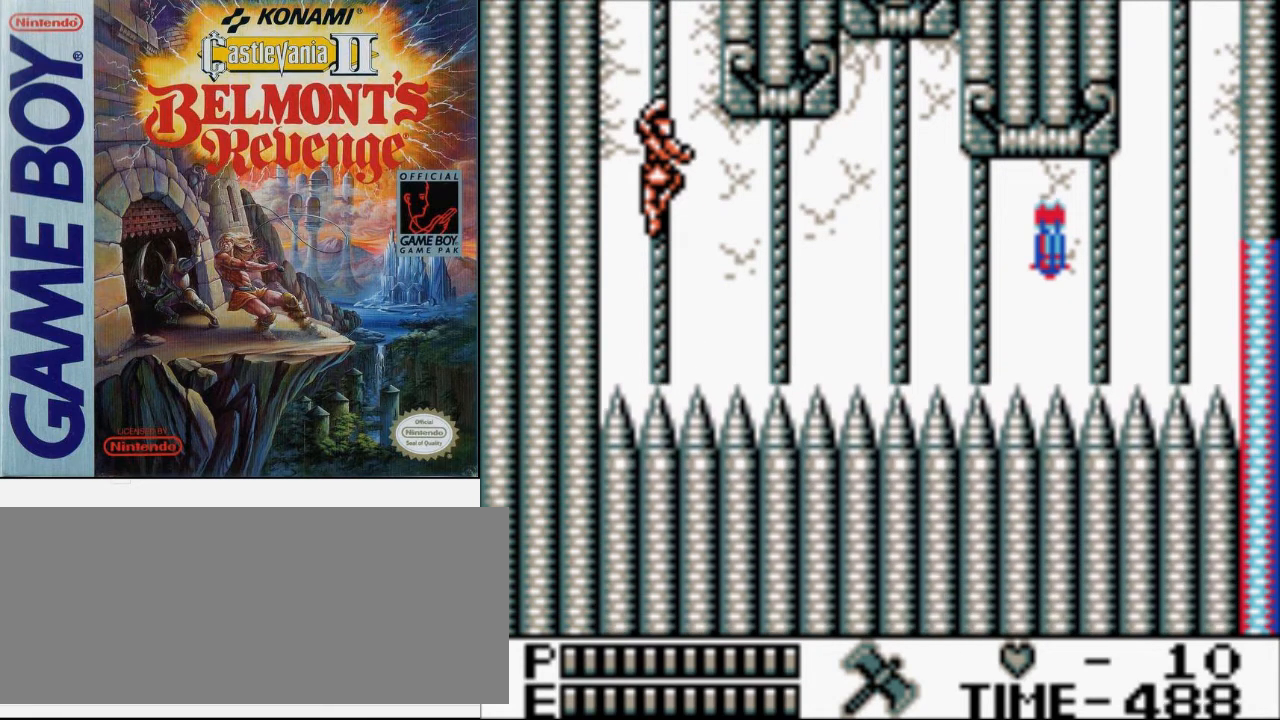
{"buttons": [], "events": []}
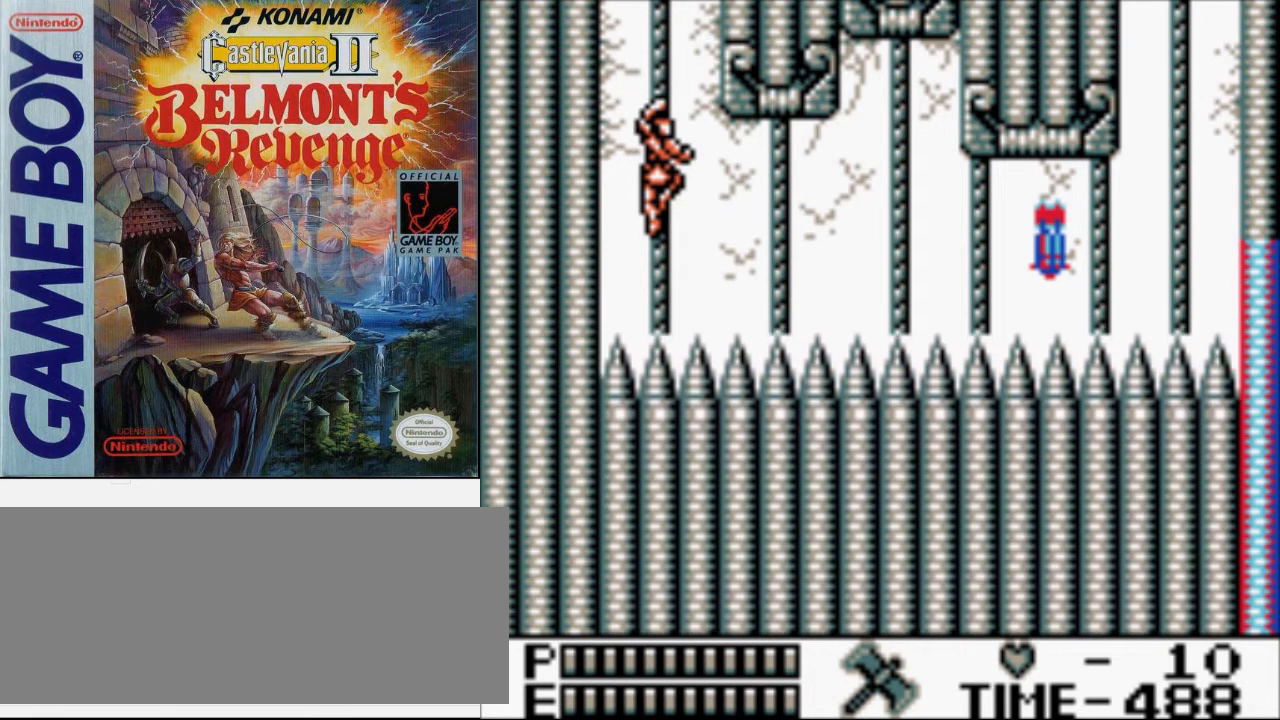
{"buttons": [], "events": []}
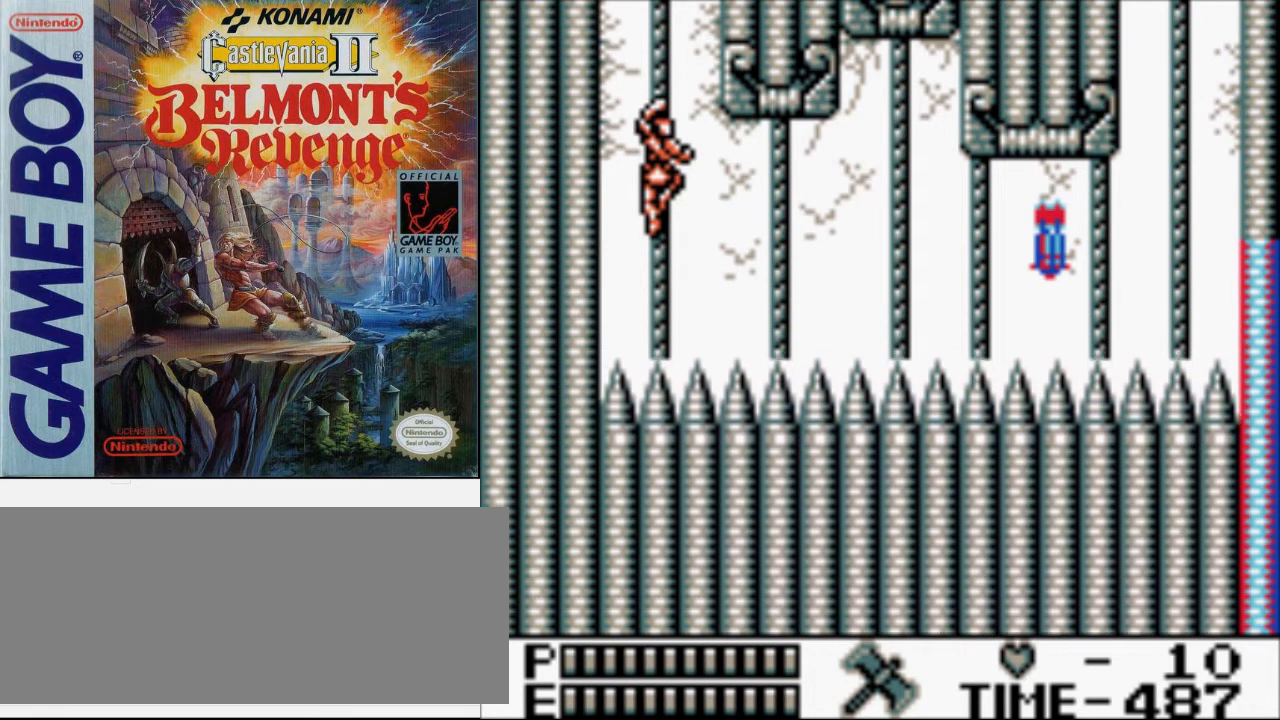
{"buttons": [], "events": []}
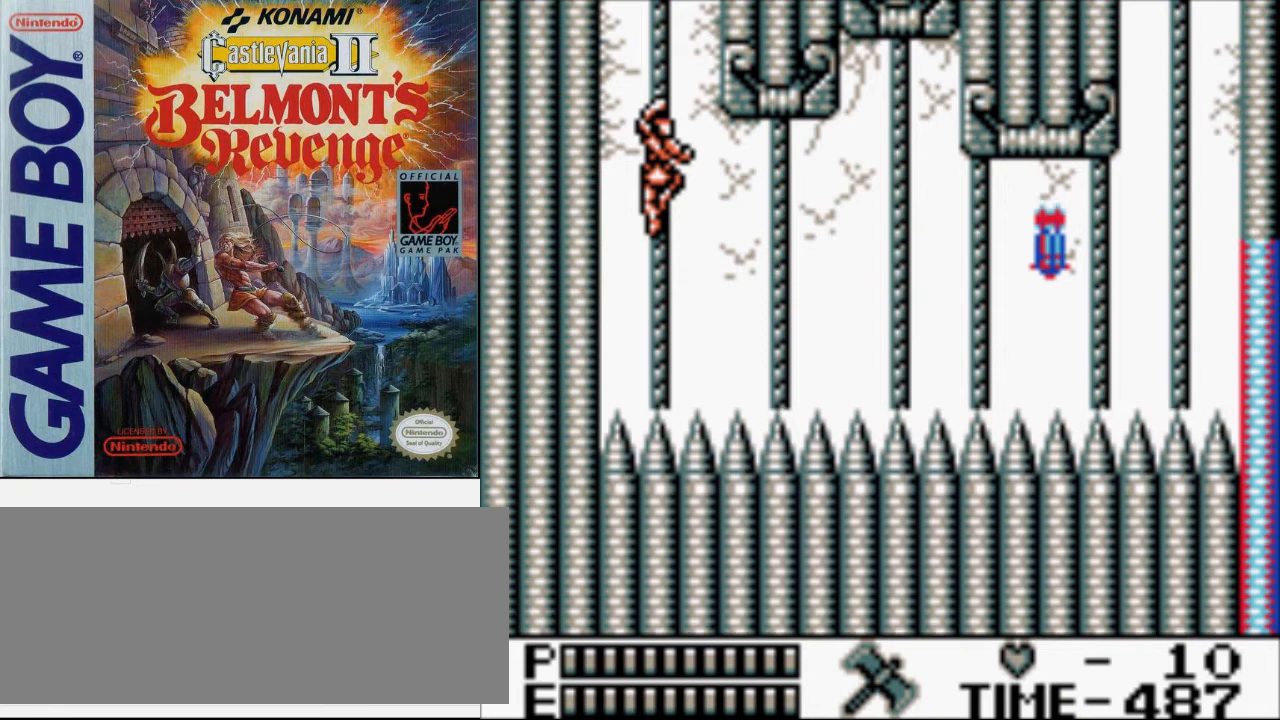
{"buttons": [], "events": []}
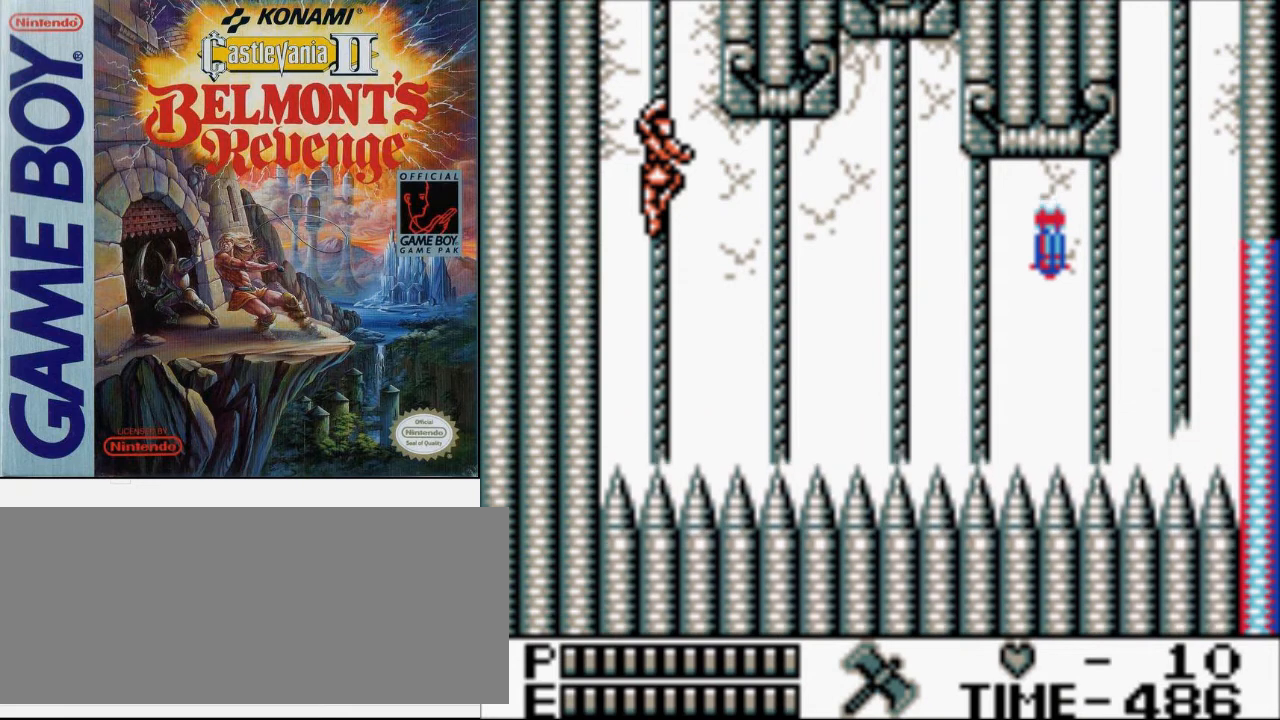
{"buttons": [], "events": []}
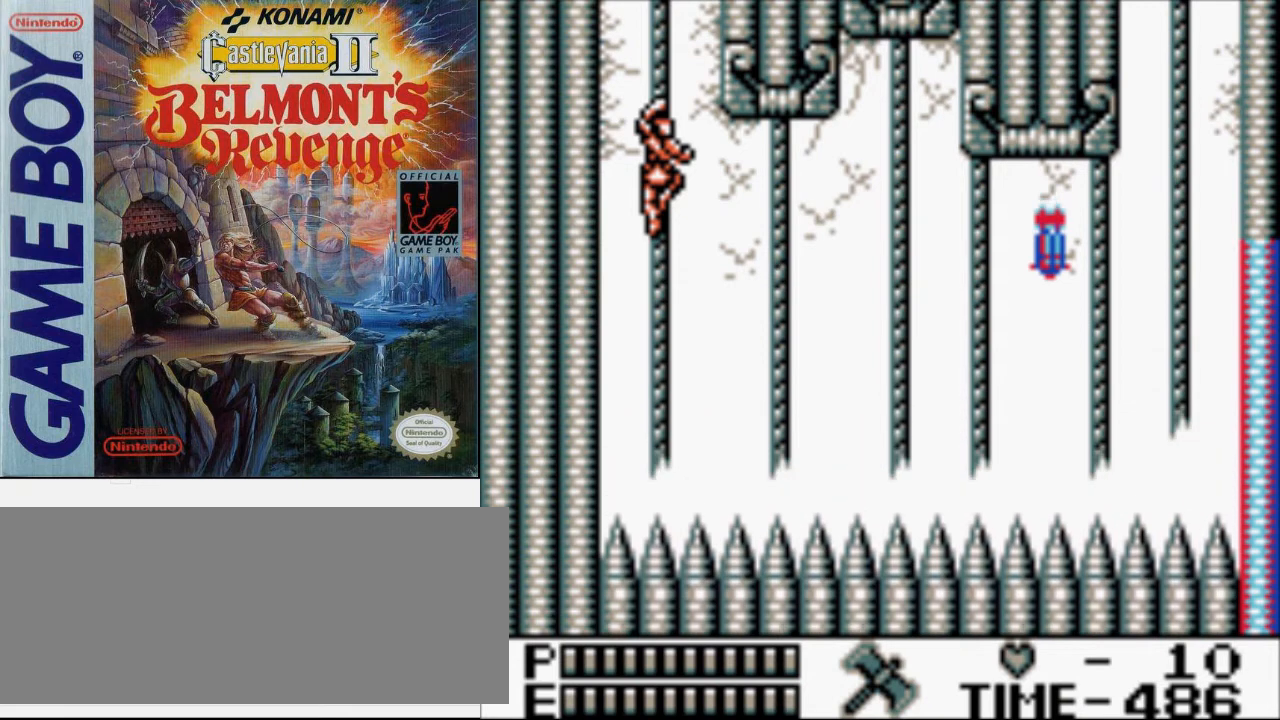
{"buttons": [], "events": []}
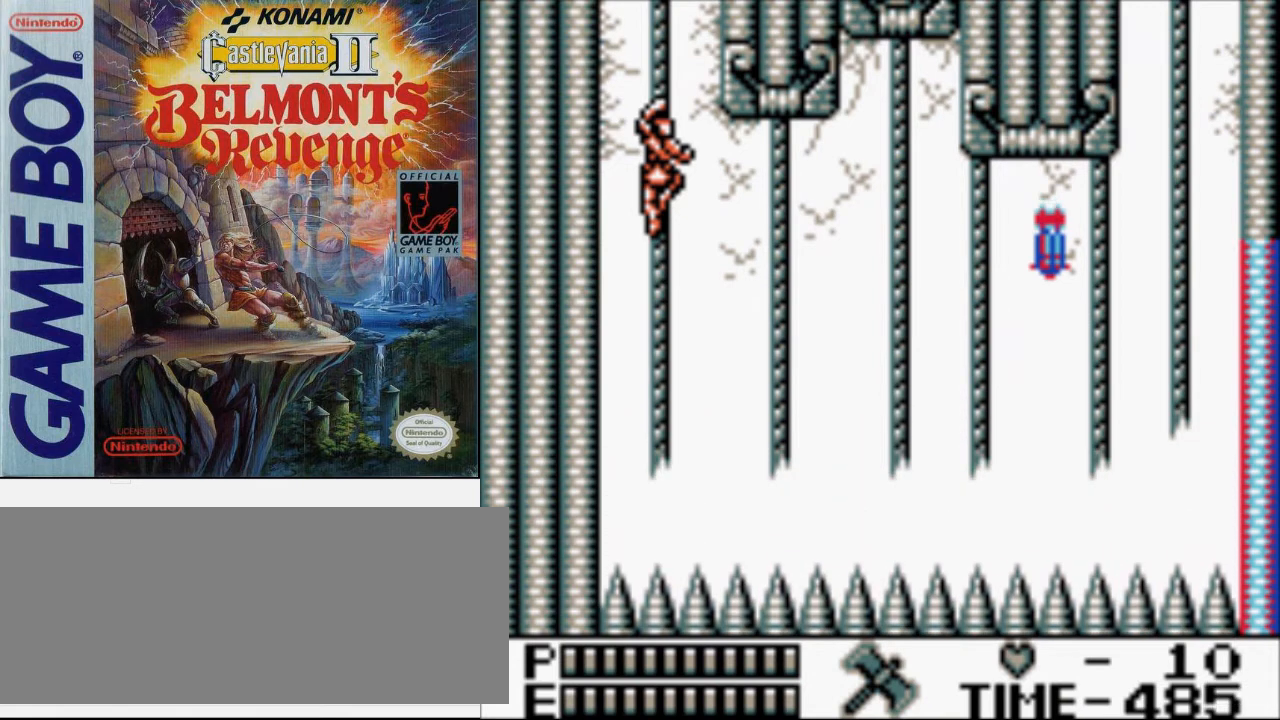
{"buttons": ["DPAD_RIGHT"], "events": [[467, "DPAD_RIGHT", "down"]]}
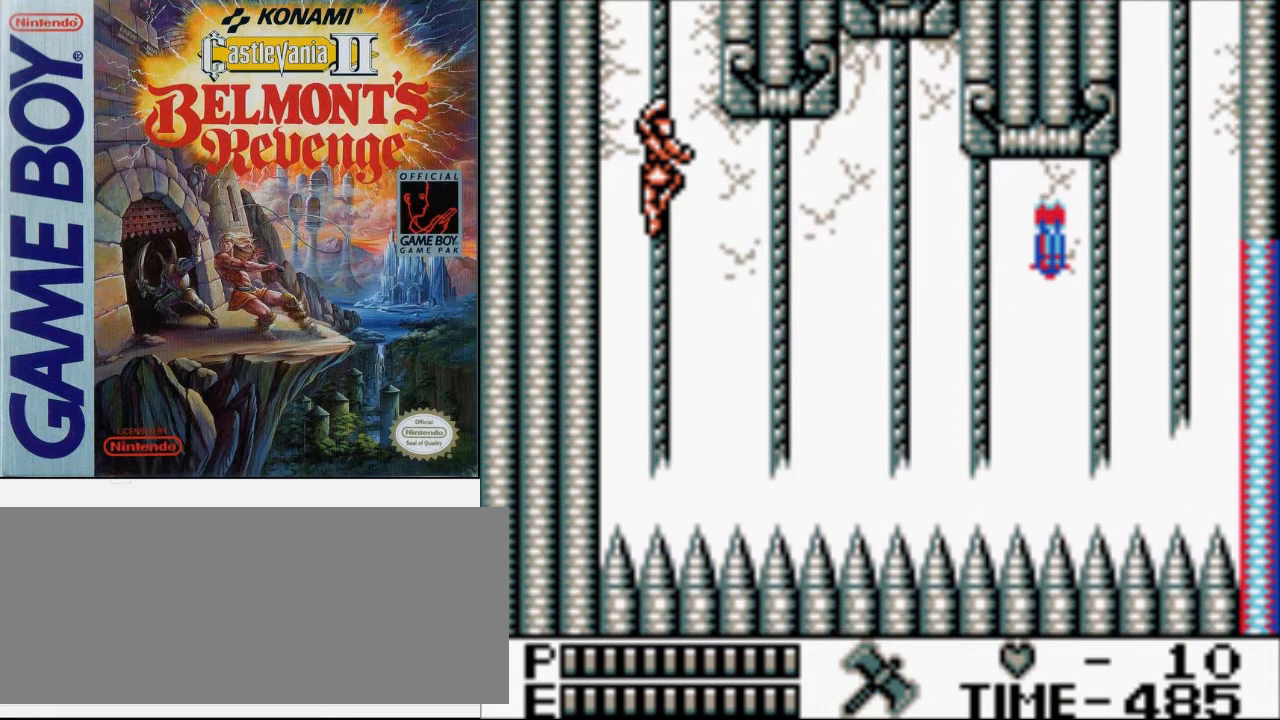
{"buttons": [], "events": [[133, "A", "down"], [233, "A", "up"], [400, "DPAD_RIGHT", "up"]]}
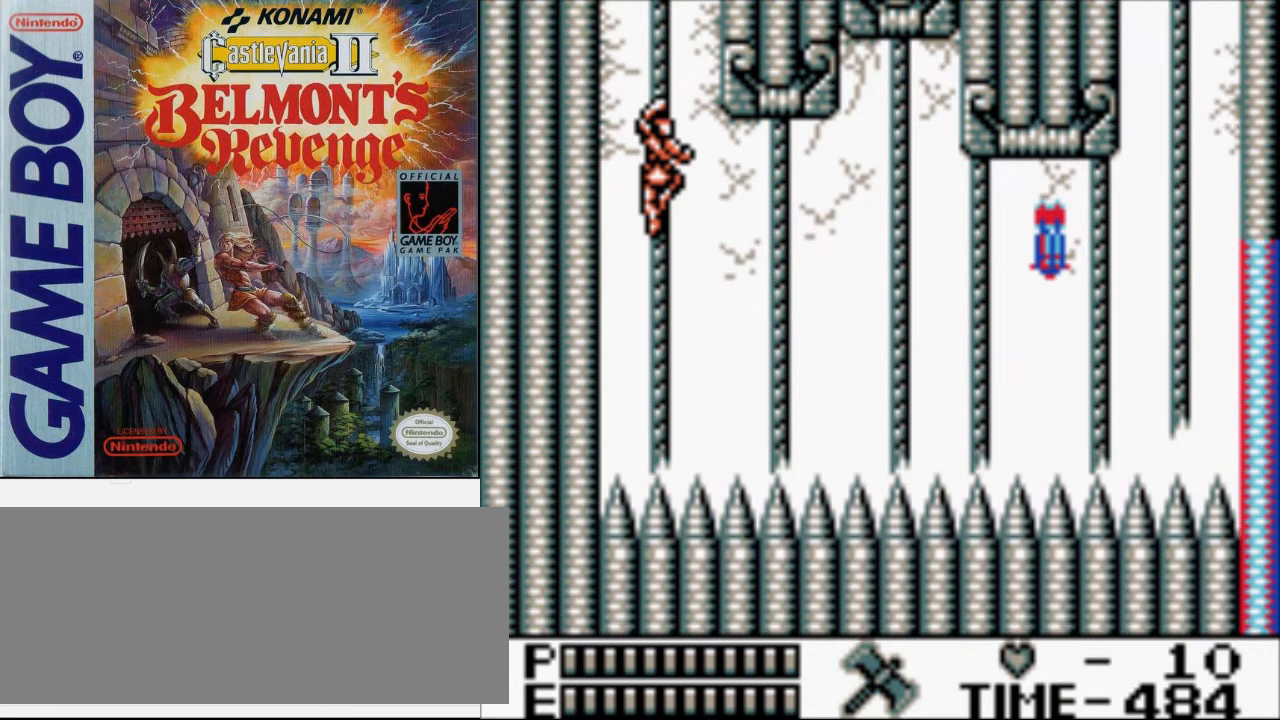
{"buttons": [], "events": [[333, "DPAD_DOWN", "down"], [467, "DPAD_DOWN", "up"]]}
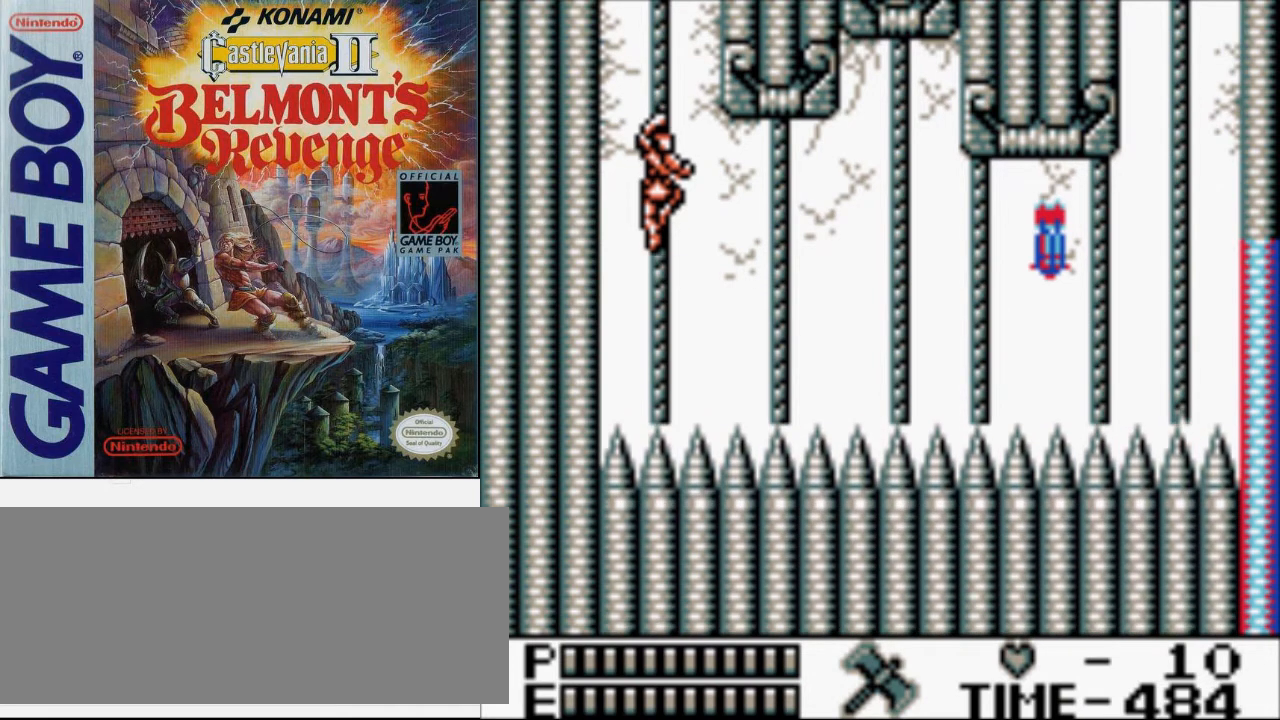
{"buttons": [], "events": []}
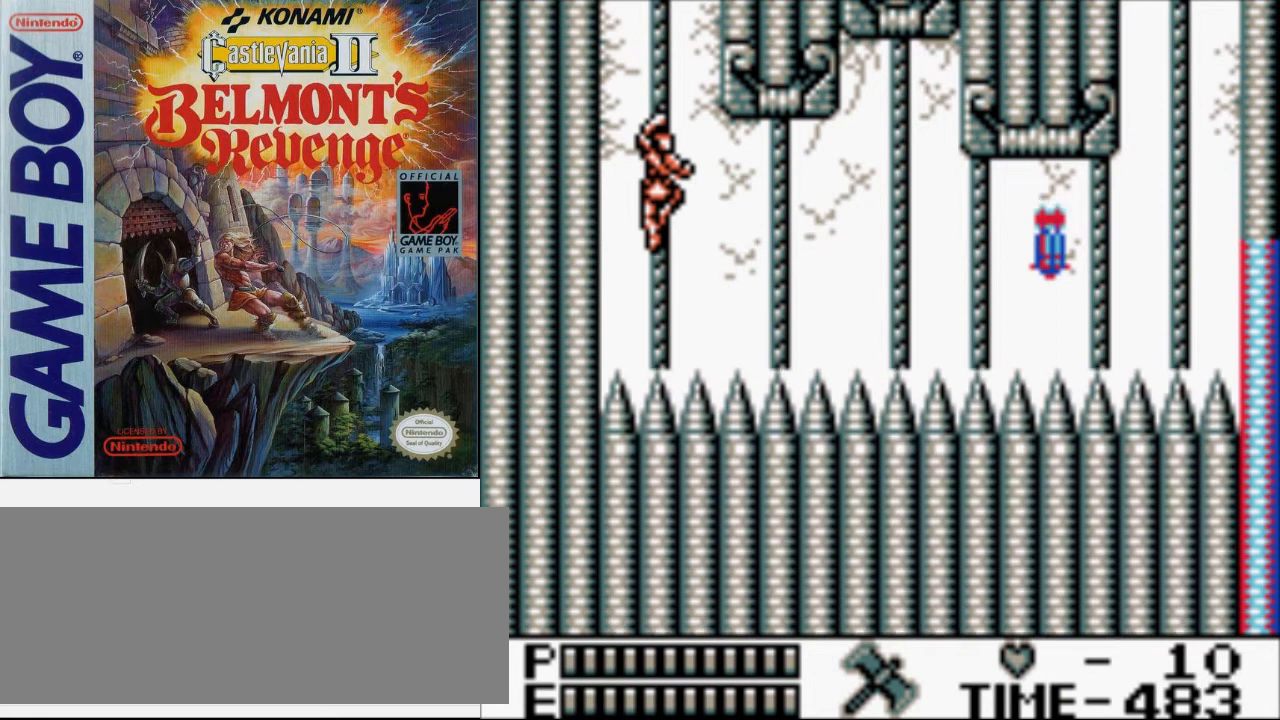
{"buttons": [], "events": [[167, "DPAD_DOWN", "down"], [267, "DPAD_DOWN", "up"]]}
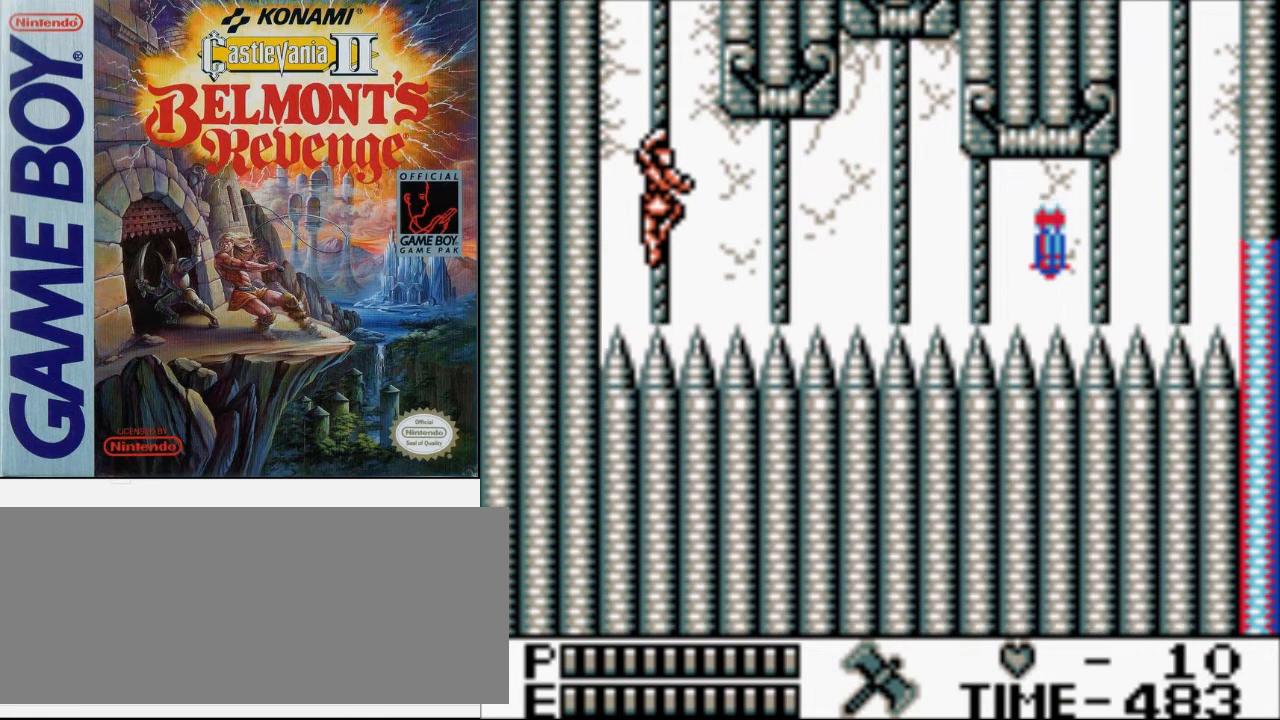
{"buttons": ["DPAD_UP"], "events": [[433, "DPAD_UP", "down"]]}
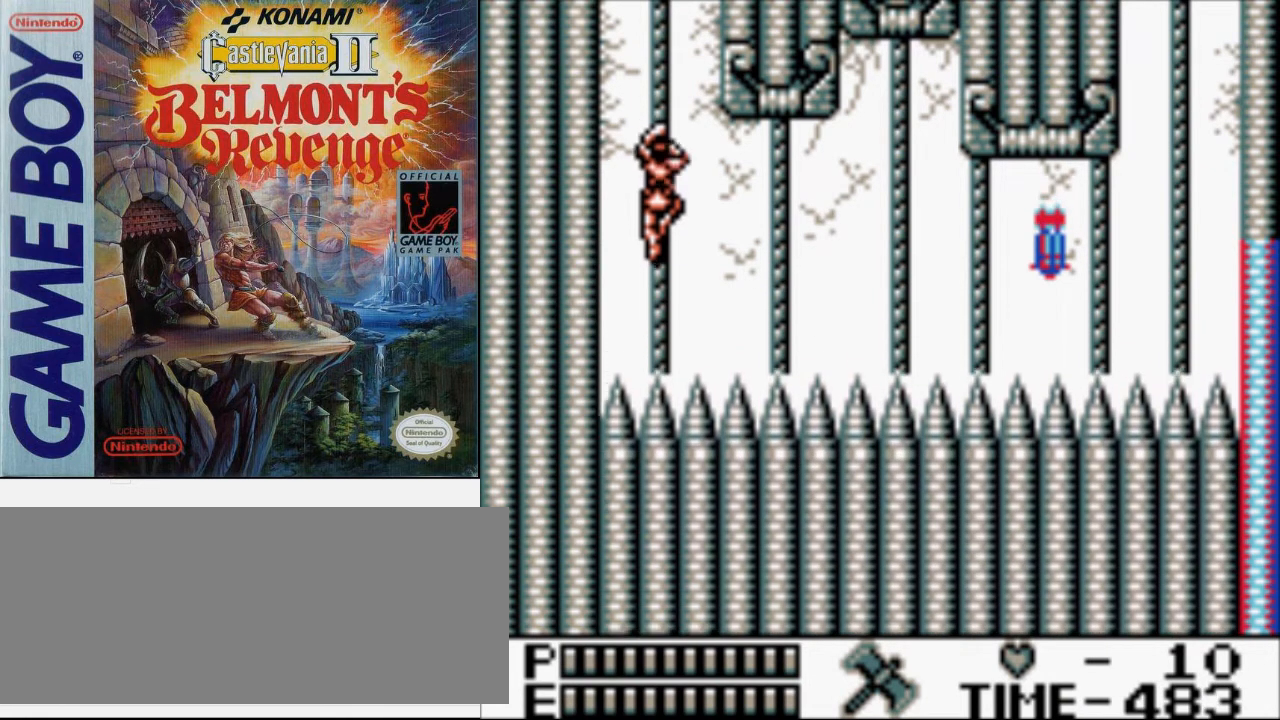
{"buttons": ["A", "DPAD_RIGHT"], "events": [[100, "DPAD_UP", "up"], [233, "DPAD_RIGHT", "down"], [433, "A", "down"]]}
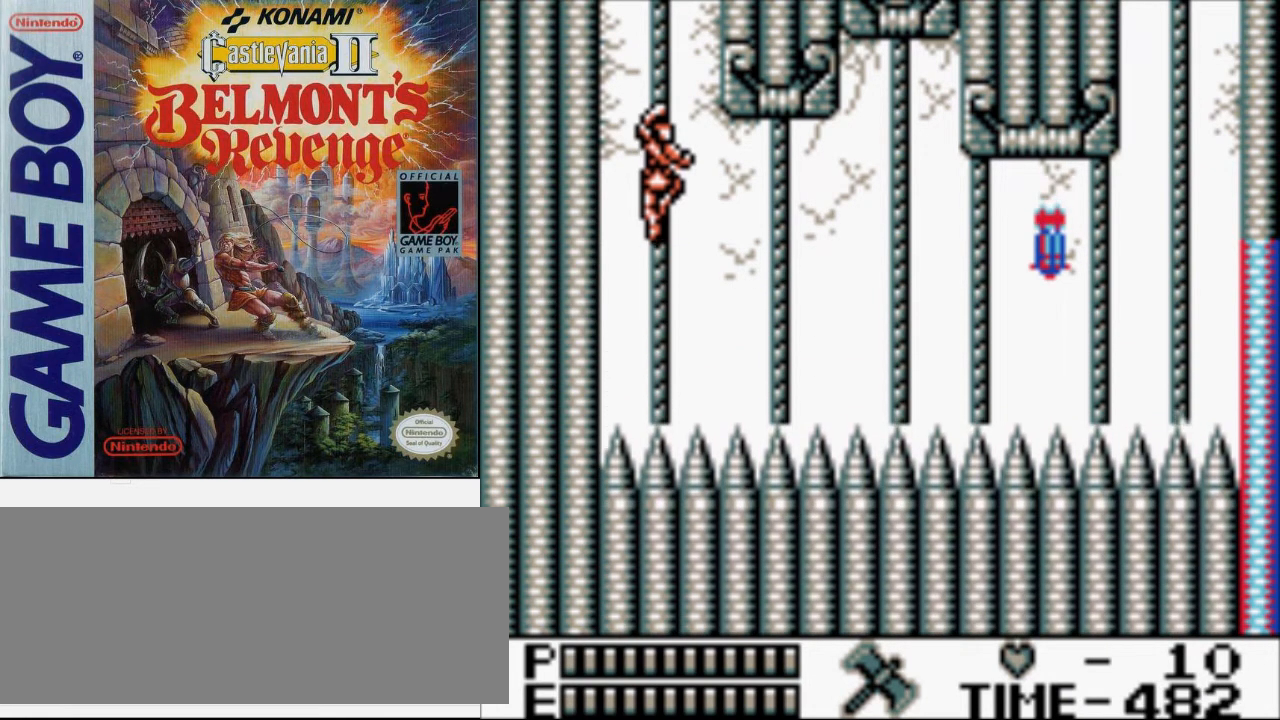
{"buttons": ["DPAD_DOWN"], "events": [[67, "A", "up"], [233, "A", "down"], [333, "DPAD_RIGHT", "up"], [367, "A", "up"], [500, "DPAD_DOWN", "down"]]}
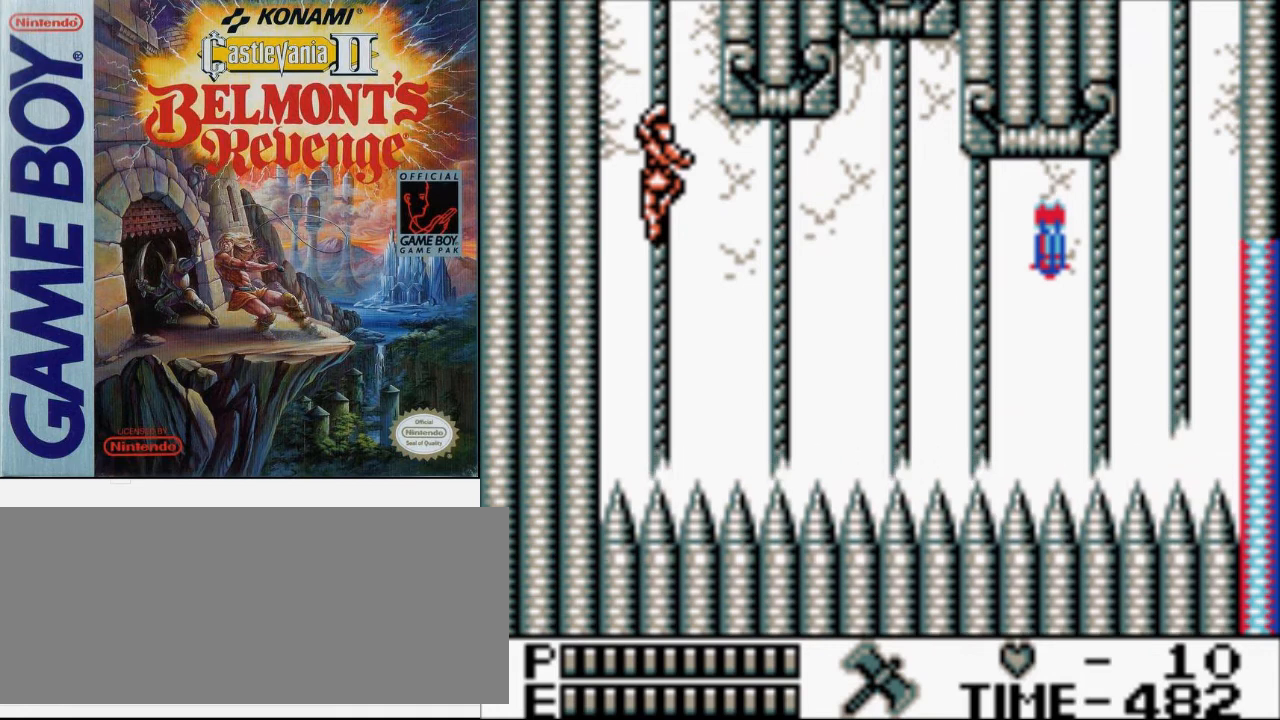
{"buttons": ["DPAD_RIGHT"], "events": [[100, "DPAD_DOWN", "up"], [233, "DPAD_RIGHT", "down"], [333, "A", "down"], [433, "A", "up"]]}
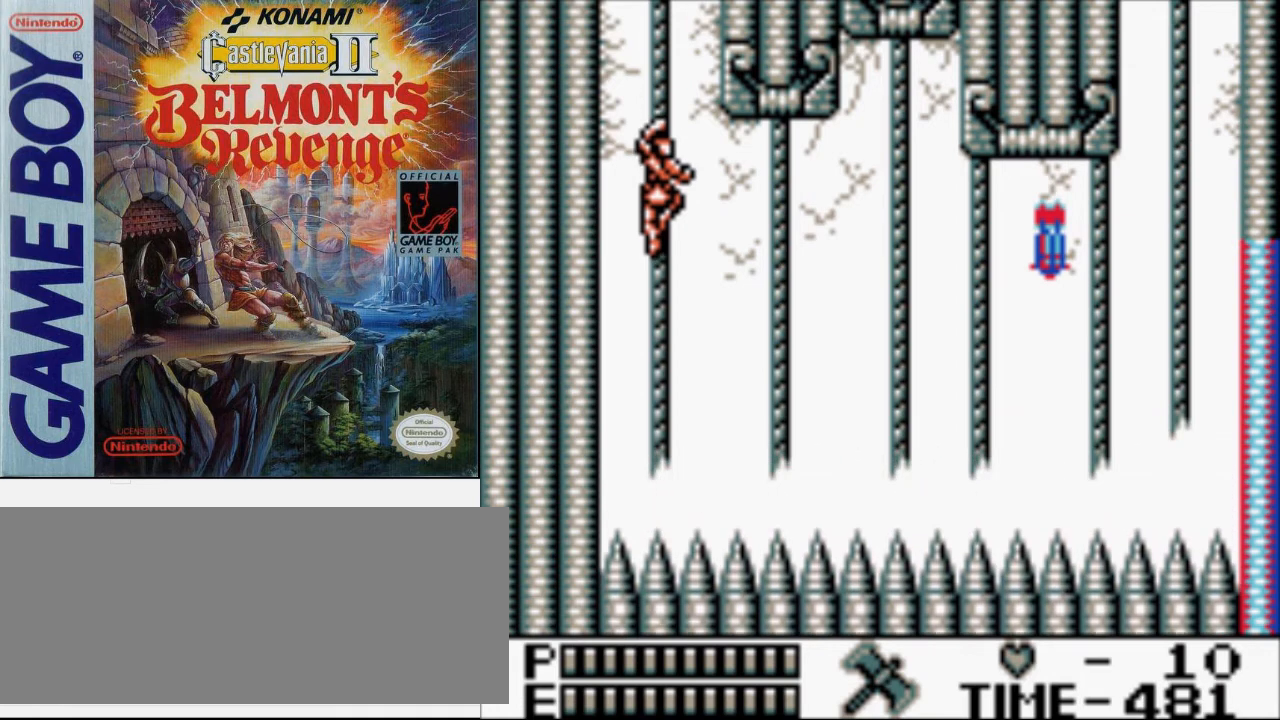
{"buttons": ["DPAD_RIGHT"], "events": [[100, "DPAD_RIGHT", "up"], [200, "DPAD_DOWN", "down"], [367, "DPAD_DOWN", "up"], [467, "DPAD_RIGHT", "down"]]}
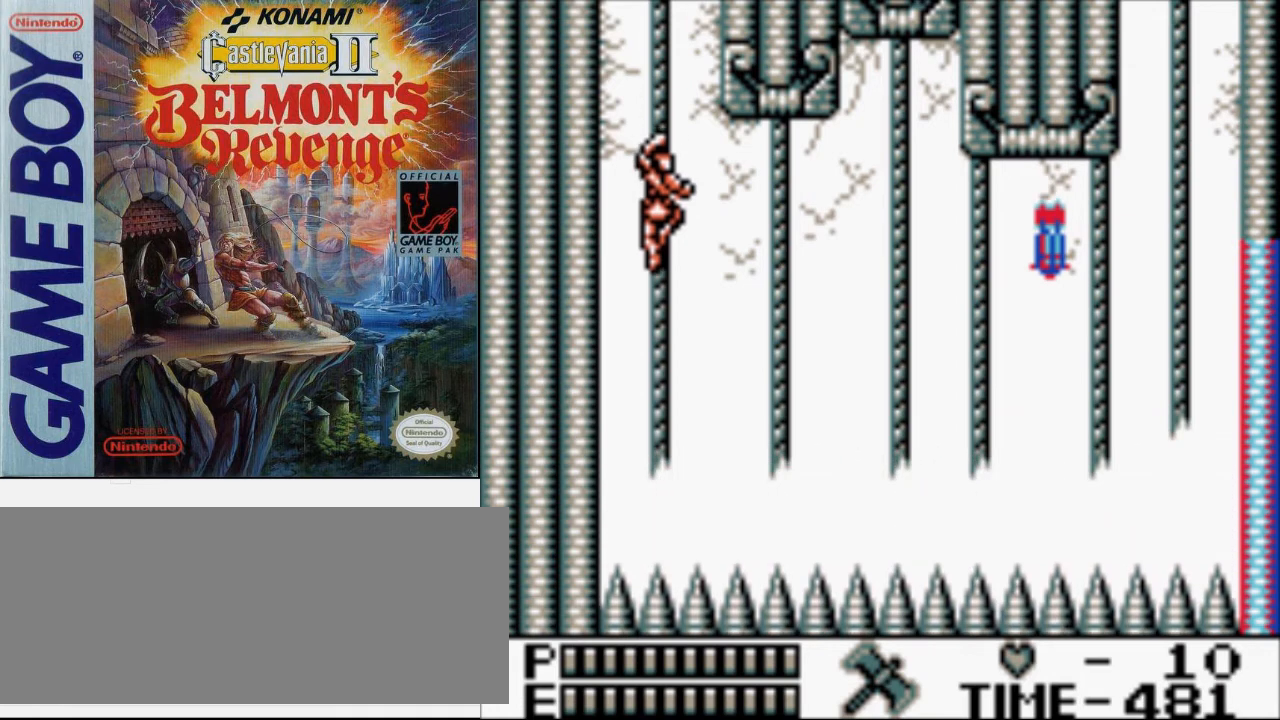
{"buttons": ["DPAD_RIGHT"], "events": [[200, "A", "down"], [367, "A", "up"]]}
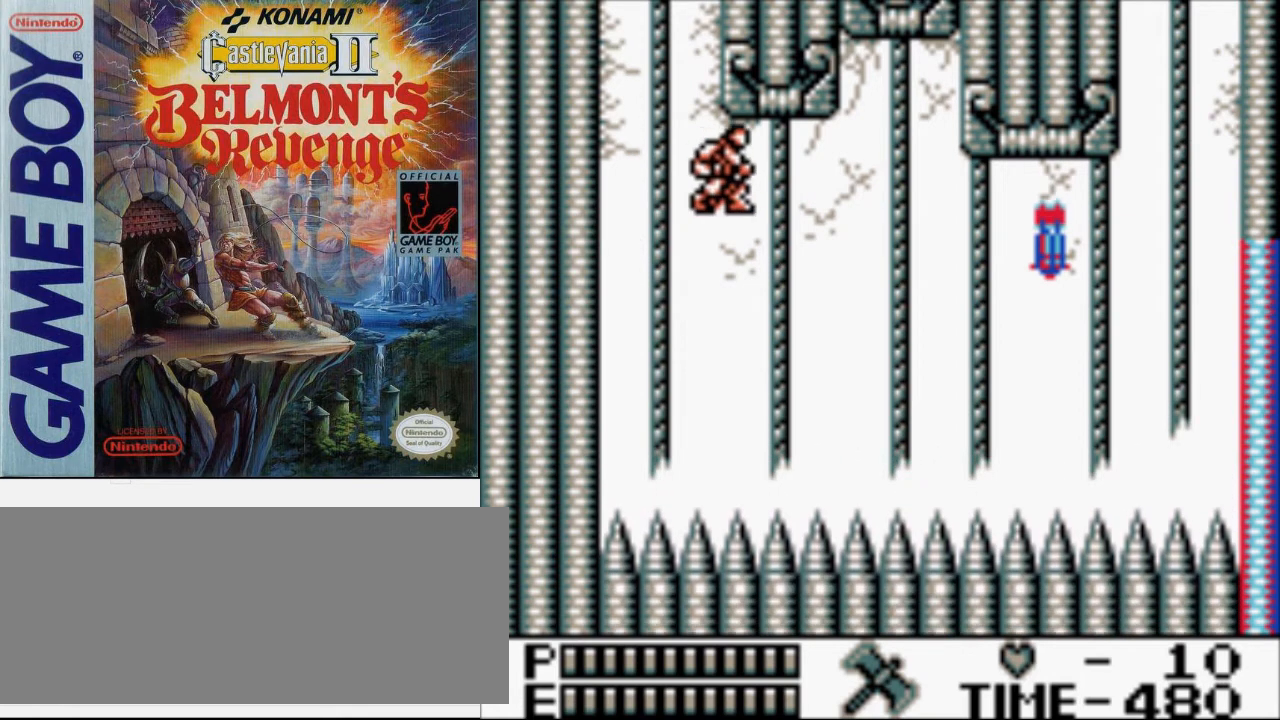
{"buttons": ["DPAD_UP", "DPAD_RIGHT"], "events": [[200, "DPAD_UP", "down"]]}
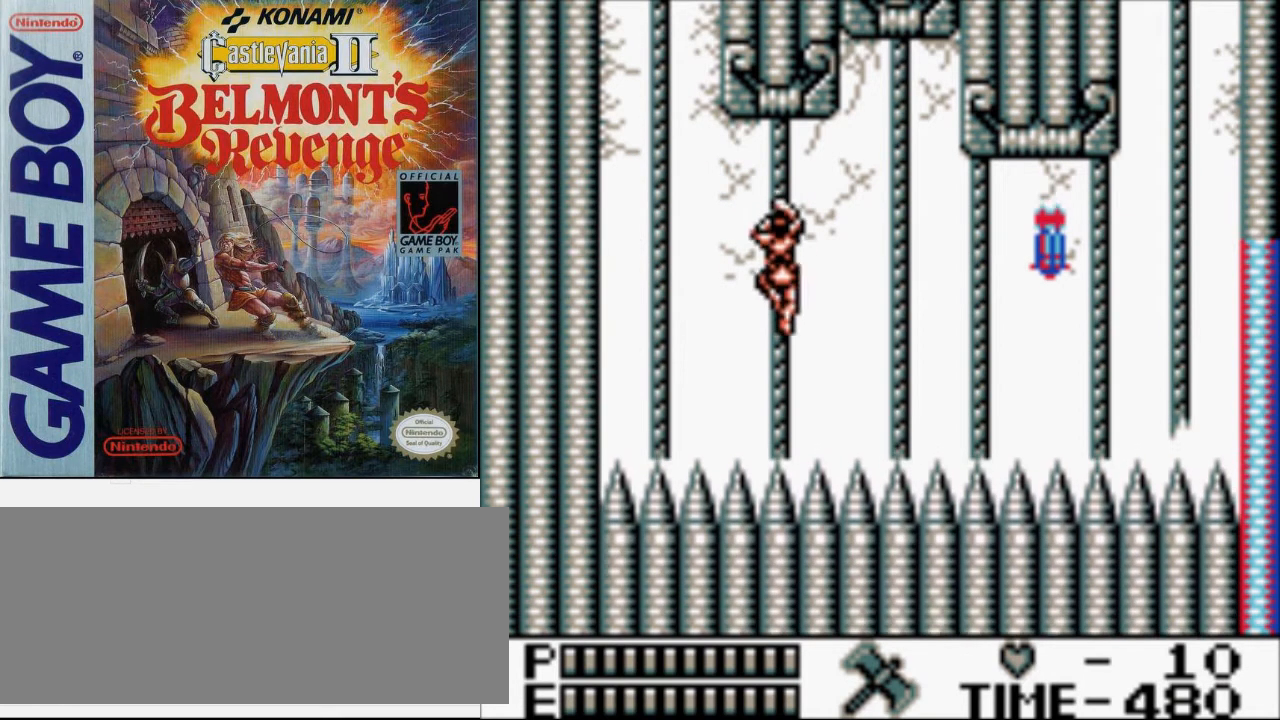
{"buttons": ["DPAD_UP"], "events": [[300, "DPAD_RIGHT", "up"]]}
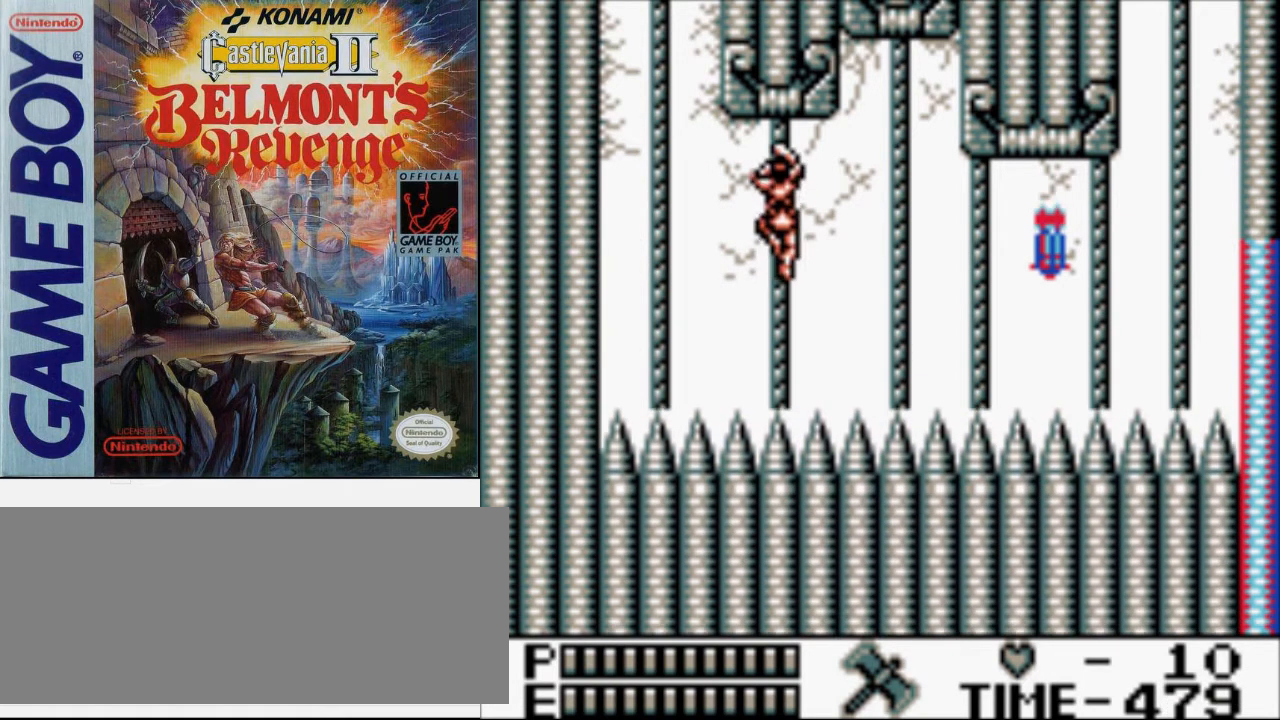
{"buttons": [], "events": [[333, "DPAD_UP", "up"]]}
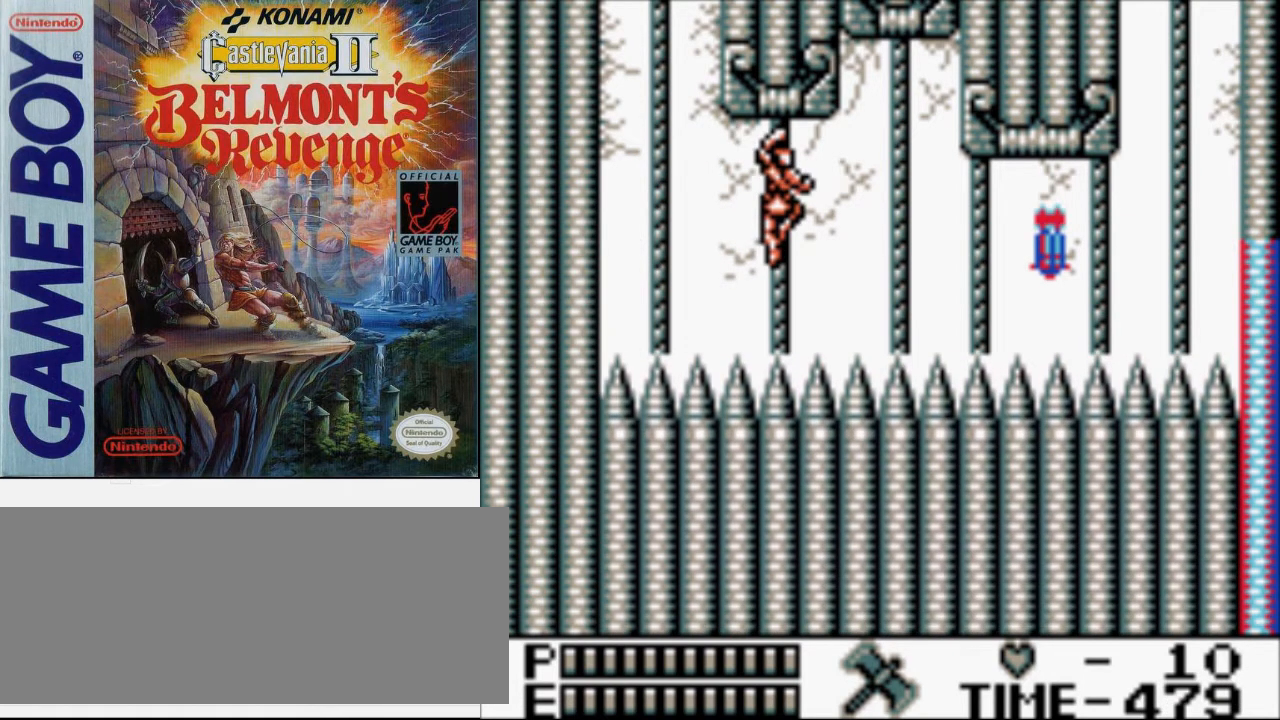
{"buttons": ["DPAD_RIGHT"], "events": [[267, "DPAD_RIGHT", "down"]]}